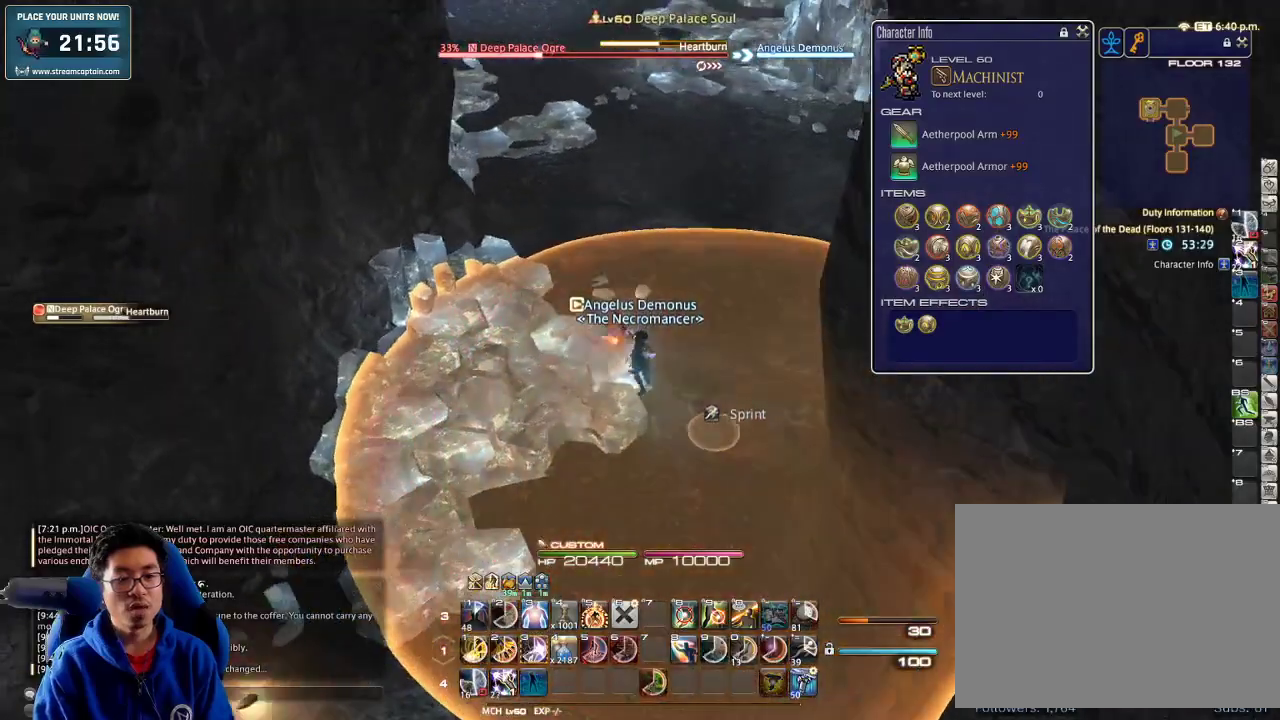
Gameplay with keyboard; each line is a JSON object with the keys held at the frame after it. "events" lists presses ("down") and releases ("up") of ".", "/", "0", "1", "2", "3", "4", "5", "6", "7", "8", "9", "a", "alt_l", "b", "backslash", "backspace", "c", "caps_lock", "comma", "ctrl_l", "ctrl_r", "d", "down", "e", "equals", "escape", "f", "f1", "f10", "f11", "f12", "f2", "f3", "f4", "f5", "f6", "f7", "f8", "f9", "g", "h", "i", "j", "k", "l", "lbracket", "left", "m", "minus", "n", "o", "p", "q", "quote", "r", "rbracket", "return", "right", "s", "semicolon", "shift_l", "shift_r", "space", "super", "t", "tab", "tilde", "u", "up", "v", "w", "x", "y" and "z" between this image and that frame as [ms after this image, input, new state], when the widget could be followed in between. No other keys are recorded. Mouse input is not recorded. Not read: alt_r.
{"keys": ["a", "w"], "events": [[300, "rbracket", "down"], [367, "minus", "down"], [400, "minus", "up"], [500, "rbracket", "up"]]}
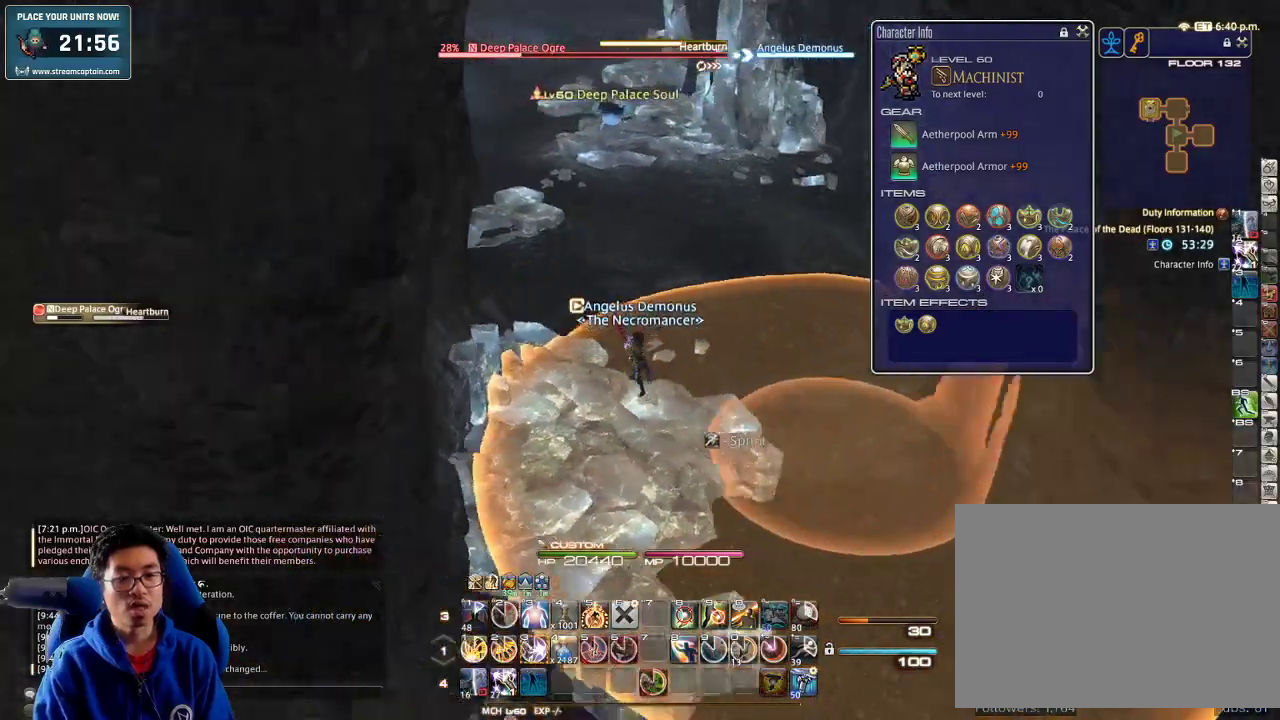
{"keys": ["a", "w"], "events": [[267, "p", "down"], [400, "p", "up"]]}
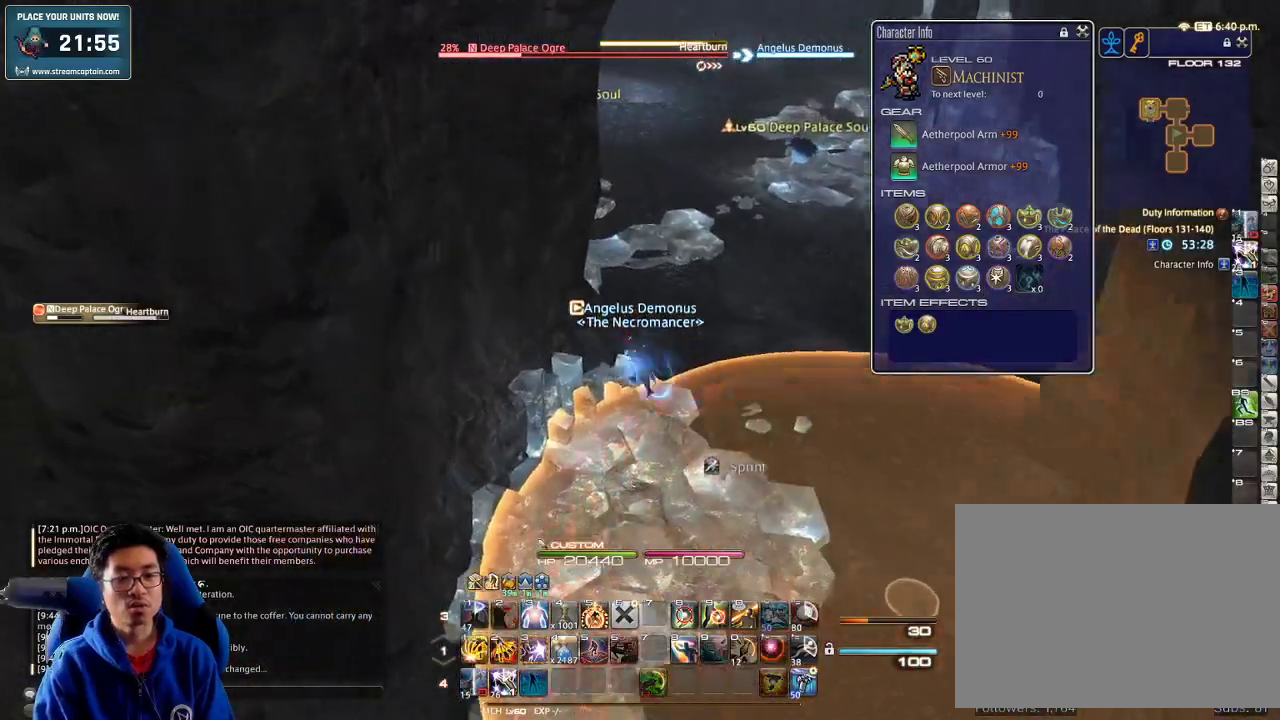
{"keys": ["3"], "events": [[67, "3", "down"], [167, "3", "up"], [167, "w", "up"], [233, "a", "up"], [267, "3", "down"], [333, "3", "up"], [433, "3", "down"]]}
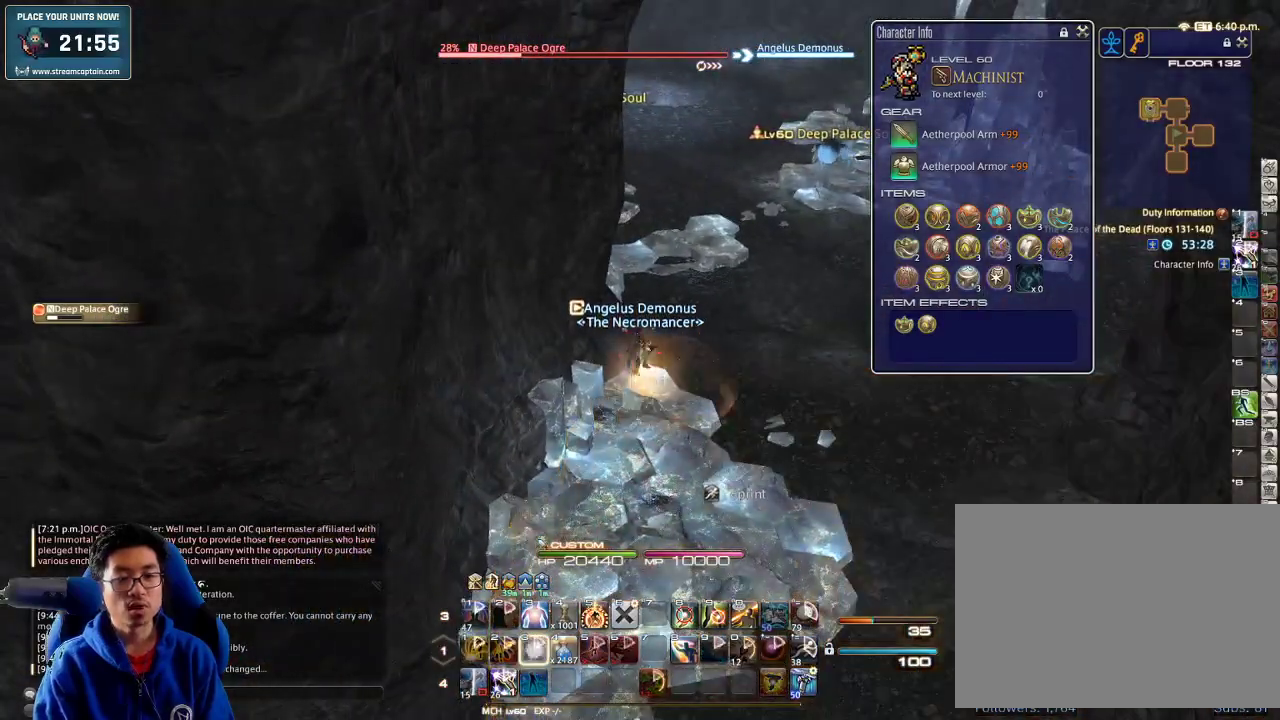
{"keys": ["rbracket"], "events": [[33, "3", "up"], [500, "rbracket", "down"]]}
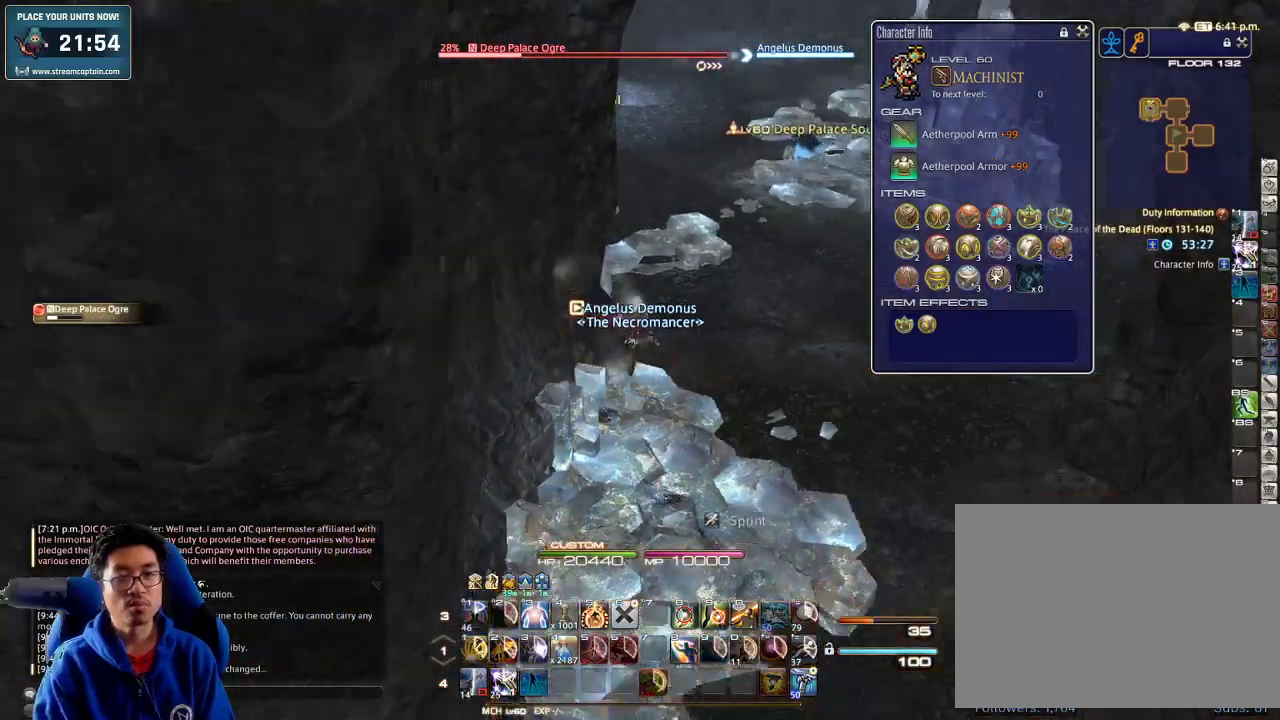
{"keys": ["d", "s", "space"], "events": [[33, "s", "down"], [67, "rbracket", "up"], [367, "d", "down"], [467, "space", "down"]]}
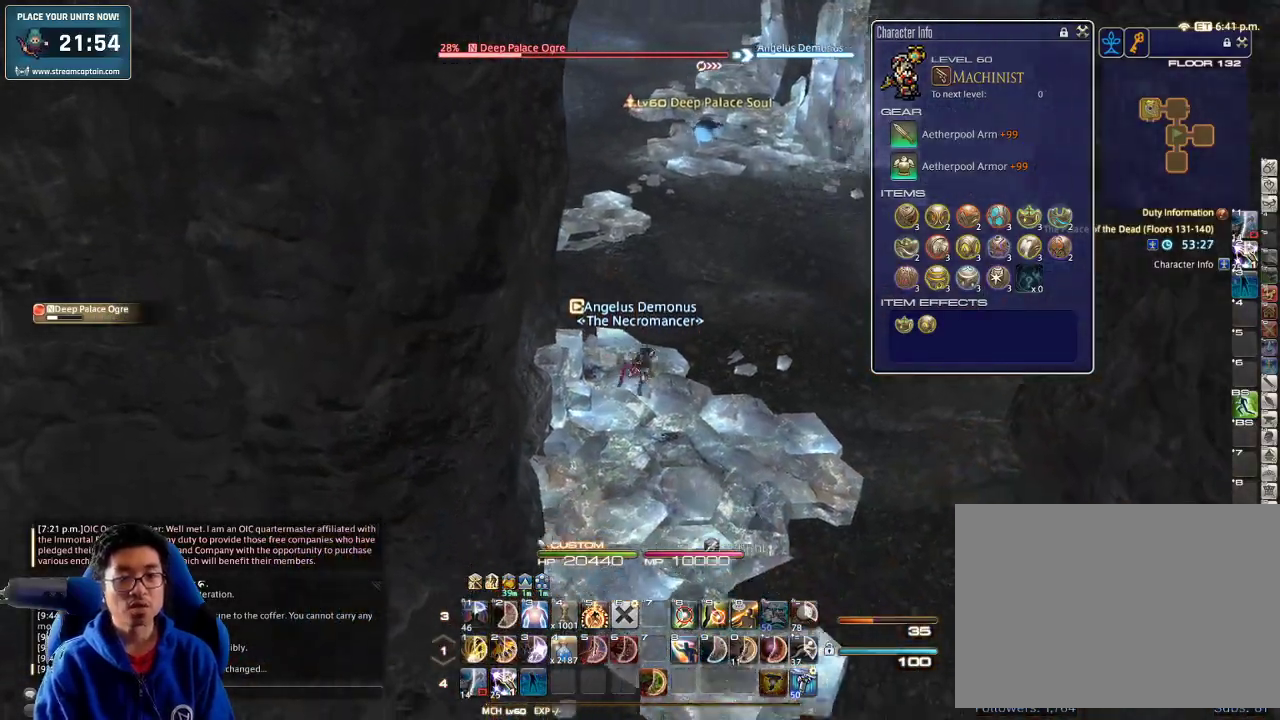
{"keys": ["s"], "events": [[133, "space", "up"], [167, "d", "up"], [200, "rbracket", "down"], [400, "rbracket", "up"]]}